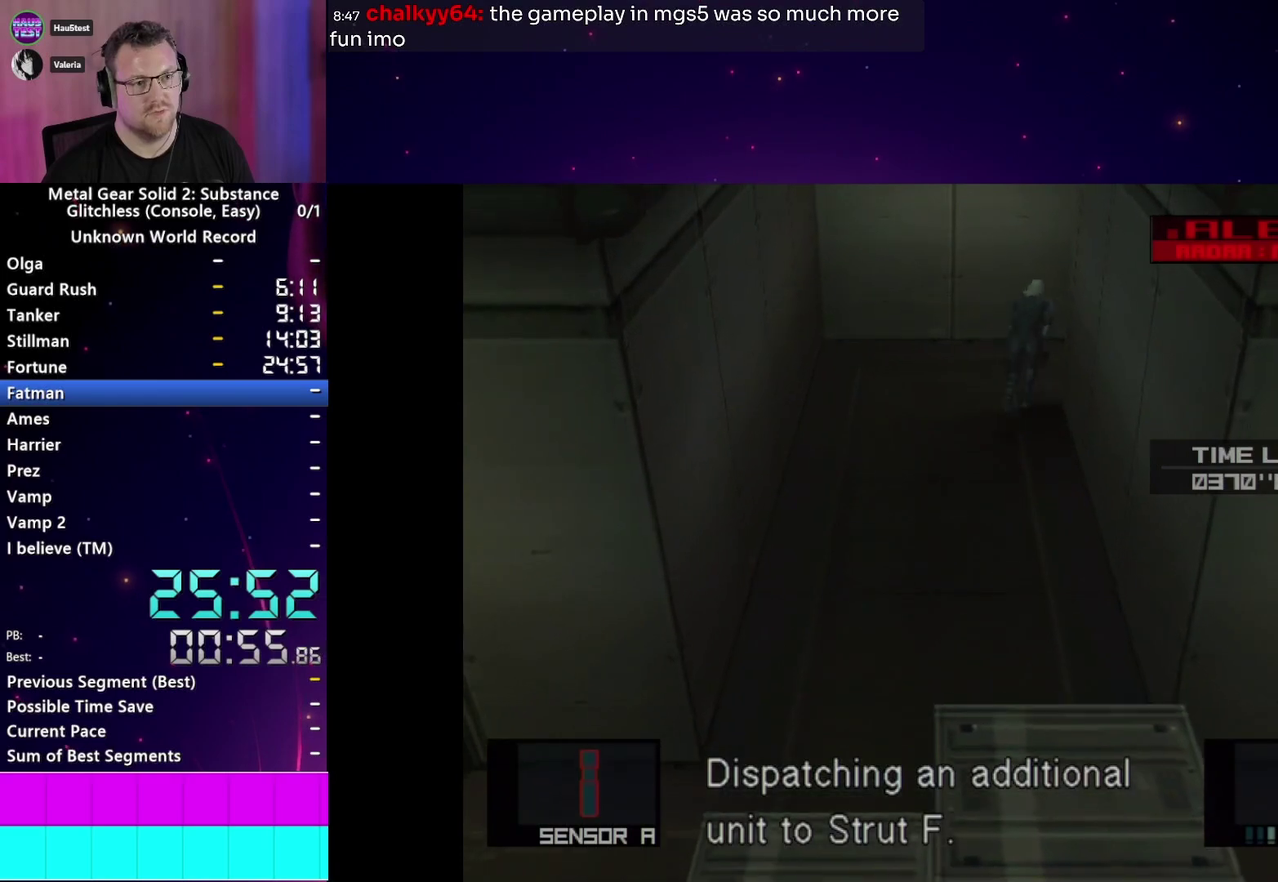
Gameplay with a controller (PlayStation layout); each line is a JSON object with the inputs held at the frame after it. "events" lists button and stick changes between this image and that frame as [ms after this image, input, new state], when the widget could be followed in between. This overlay highlights the sticks when they move; stick clicks (L3 R3) are not distinguishable. Not read: L3 R3 START left_stick.
{"buttons": ["L1"], "right_stick": "center"}
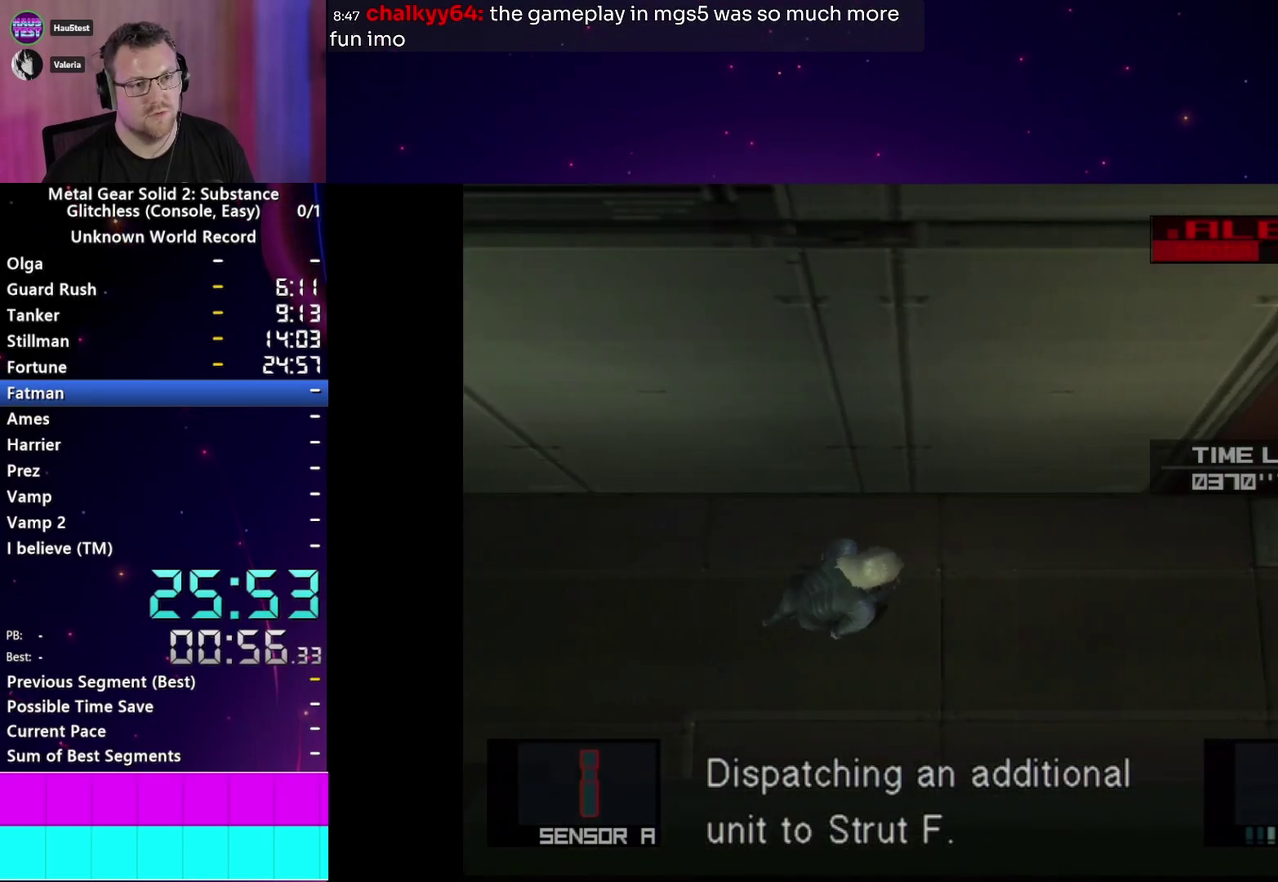
{"buttons": ["L1"], "right_stick": "center", "events": []}
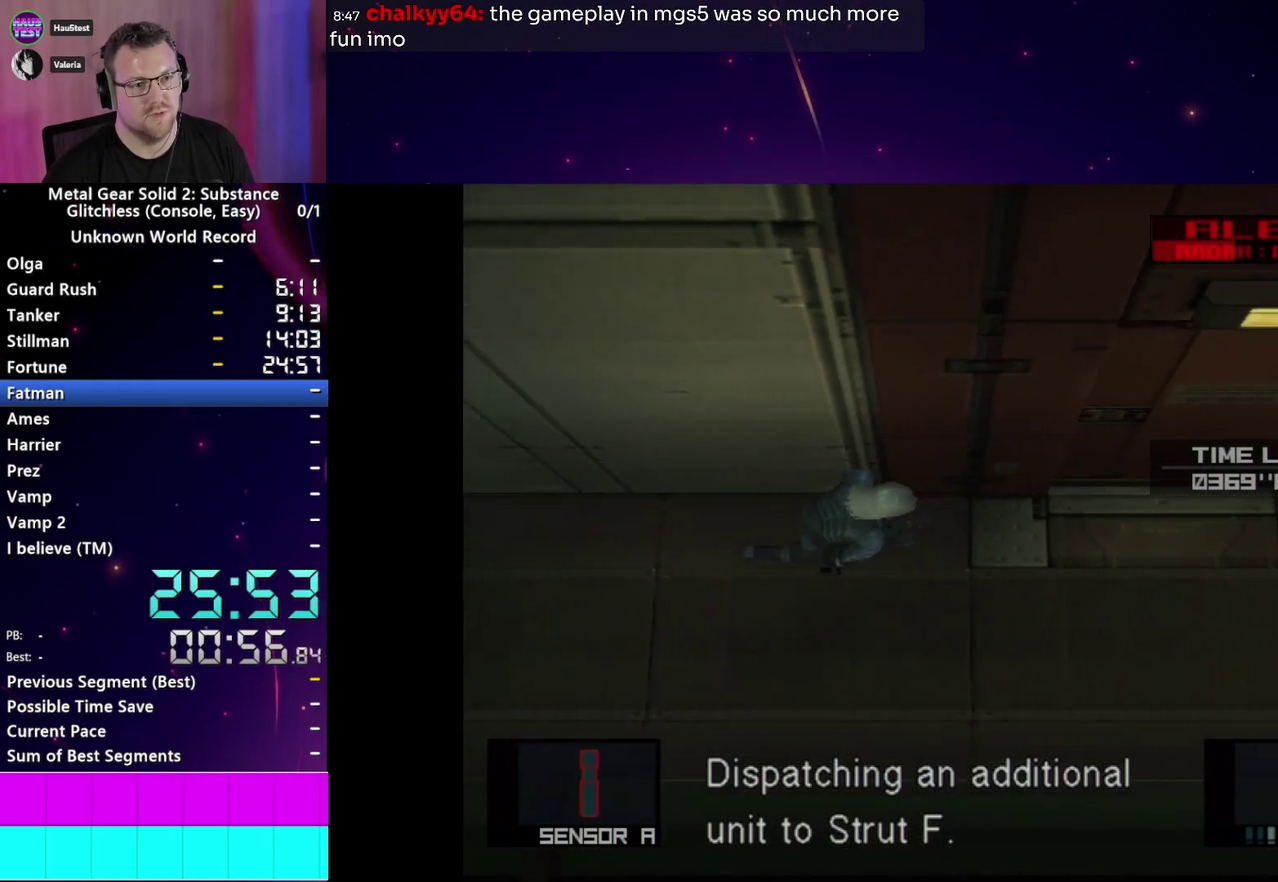
{"buttons": ["L1"], "right_stick": "center"}
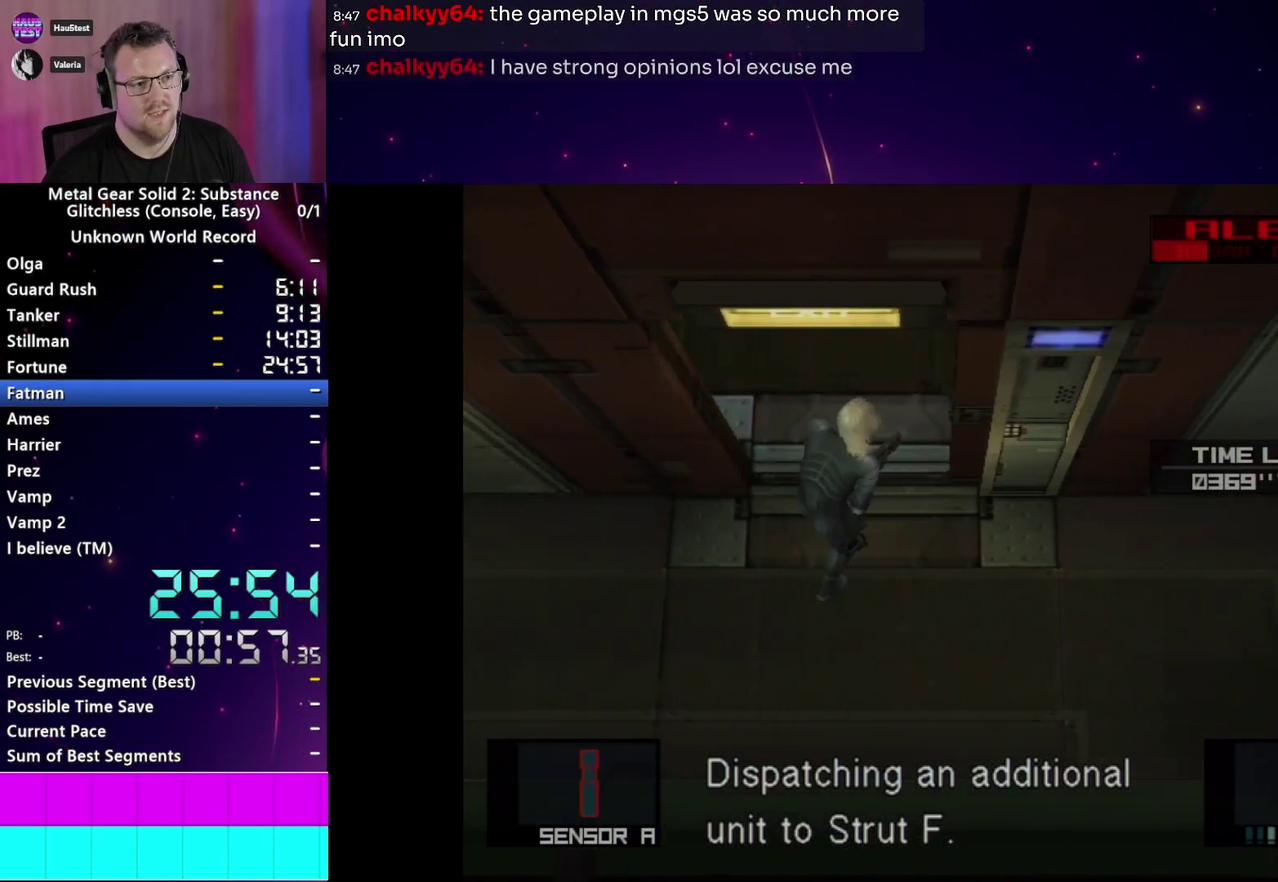
{"buttons": [], "right_stick": "center", "events": [[167, "L1", "up"]]}
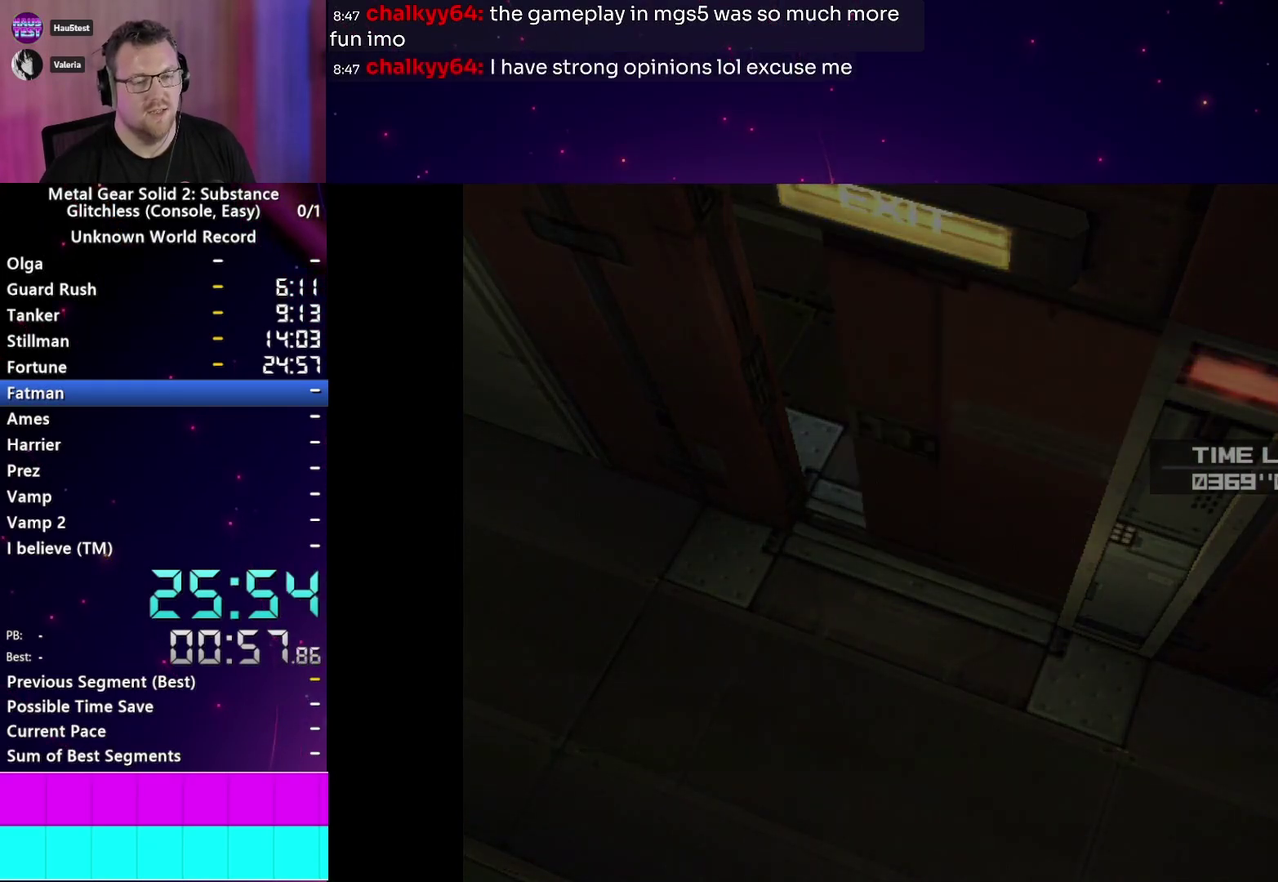
{"buttons": [], "right_stick": "center", "events": []}
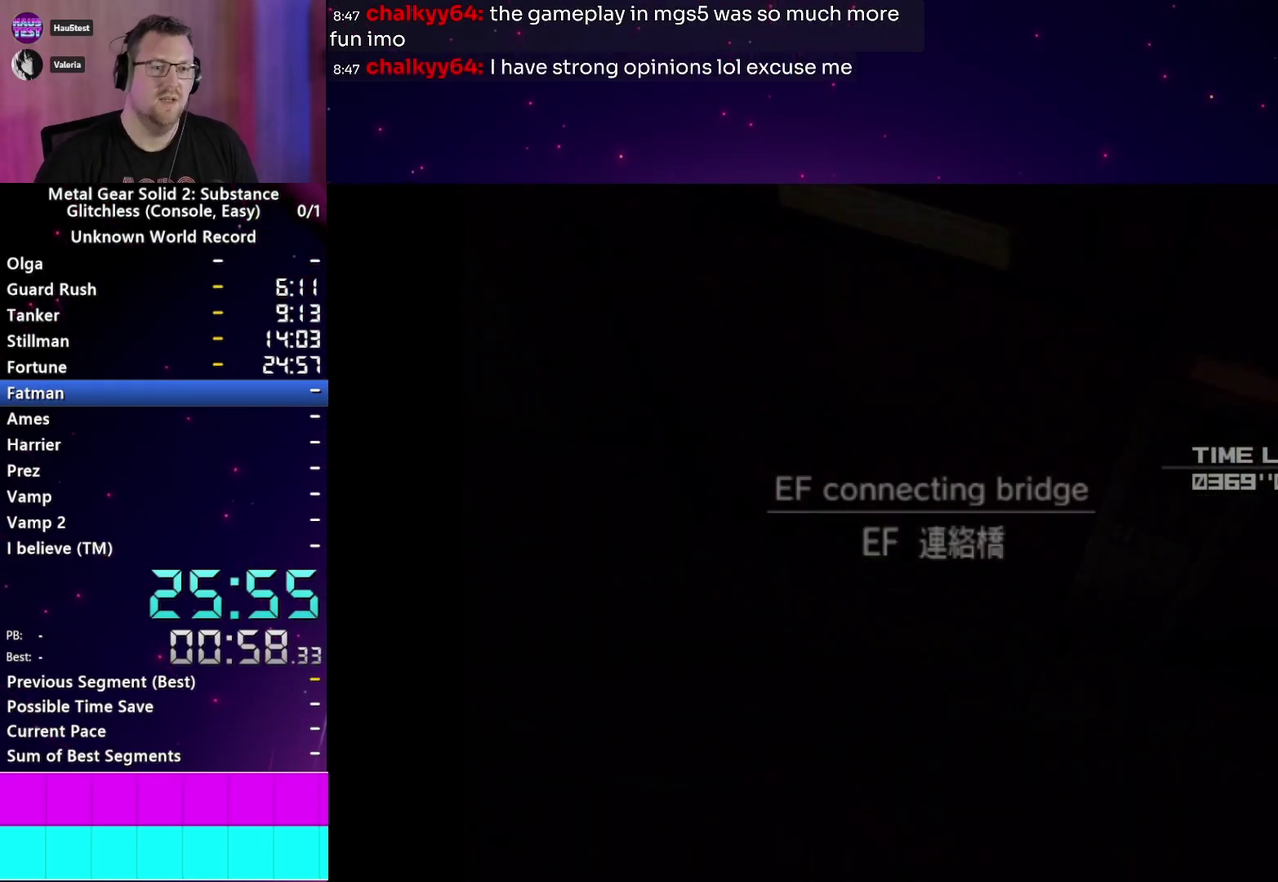
{"buttons": [], "right_stick": "center", "events": []}
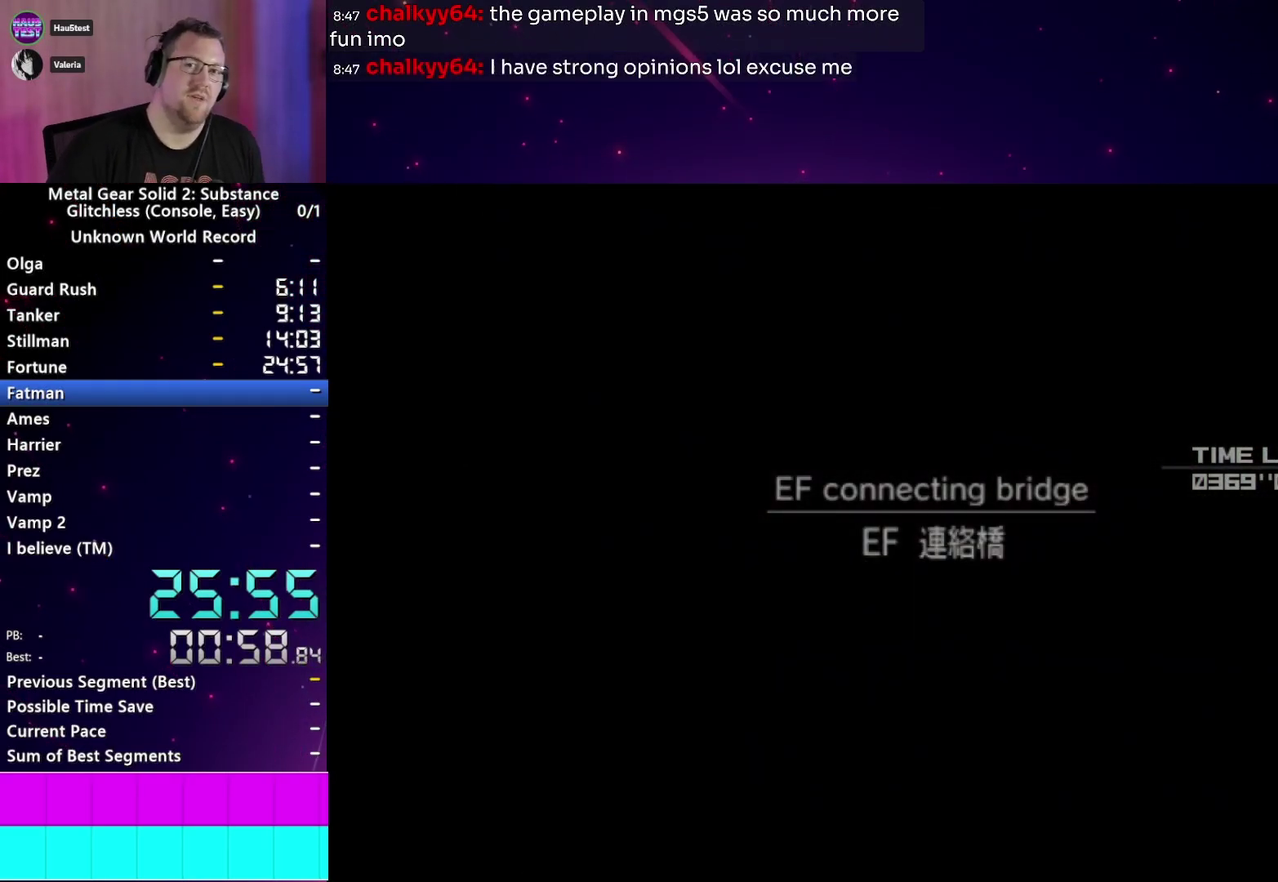
{"buttons": [], "right_stick": "center", "events": []}
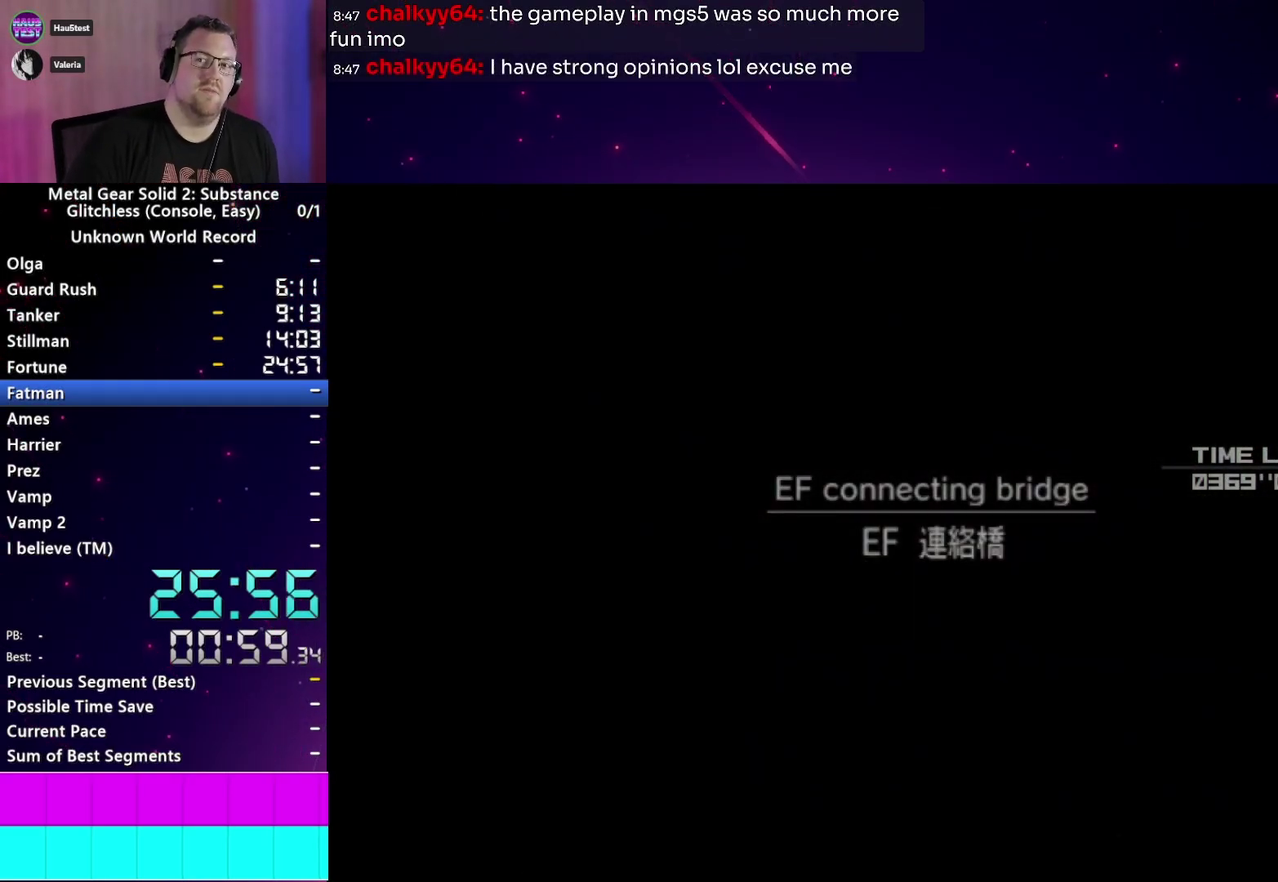
{"buttons": [], "right_stick": "center", "events": []}
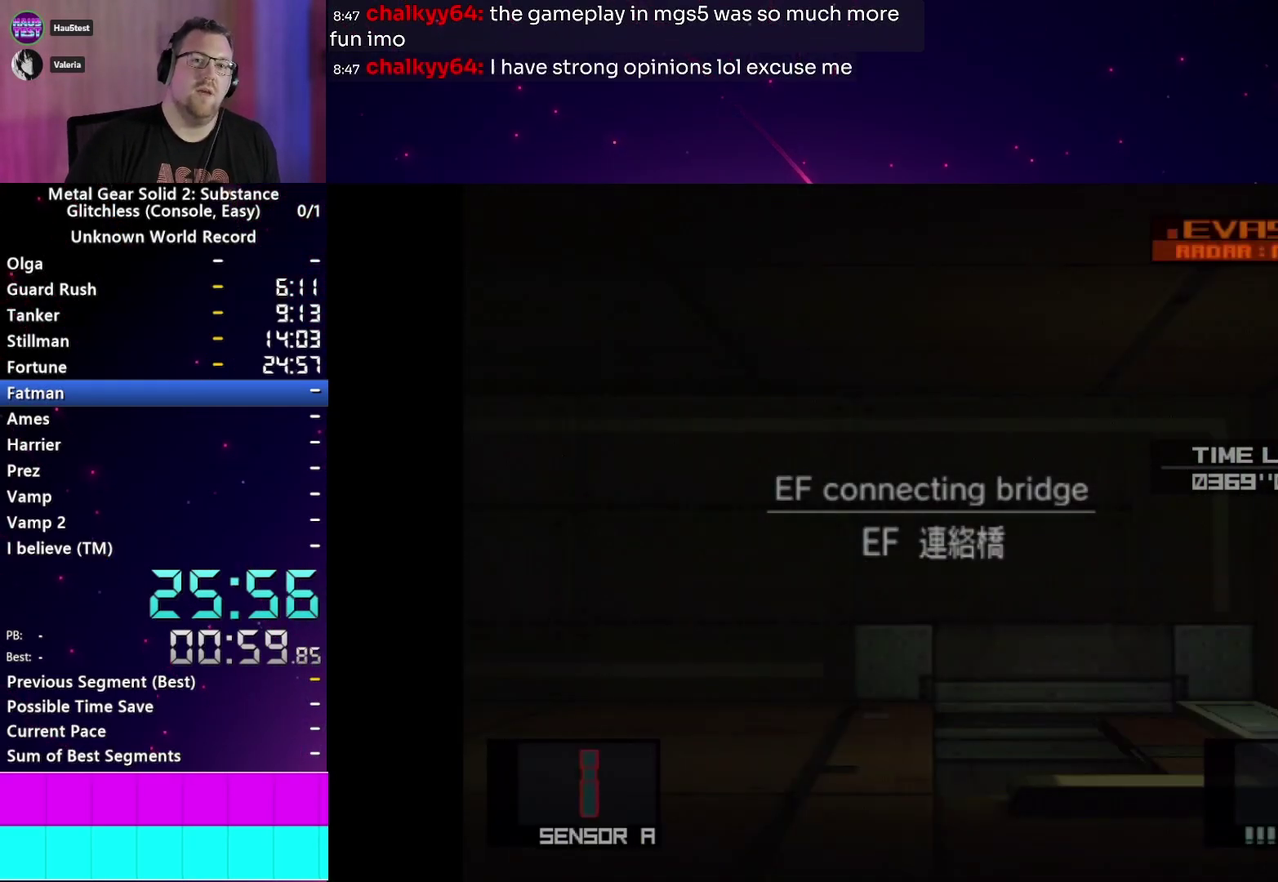
{"buttons": [], "right_stick": "center", "events": []}
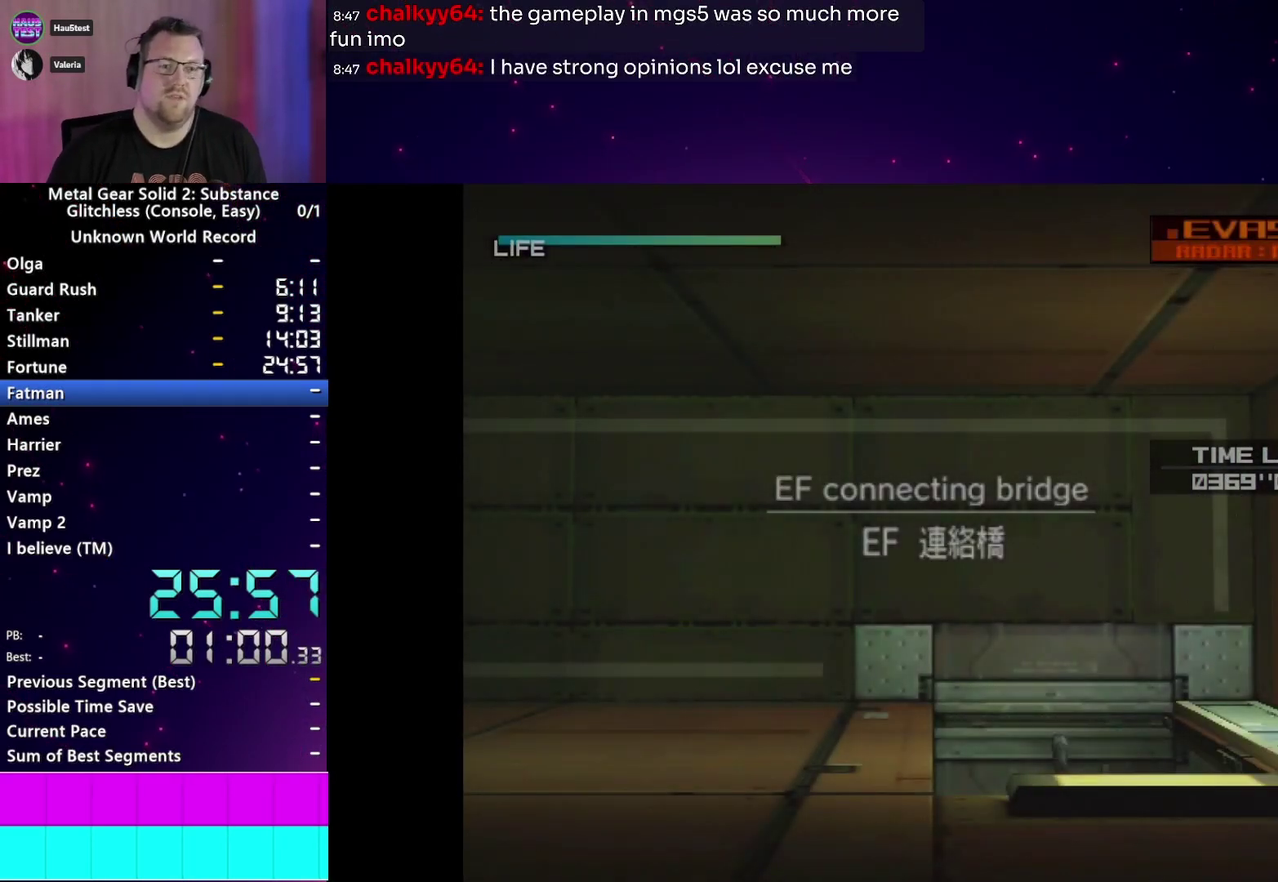
{"buttons": [], "right_stick": "center"}